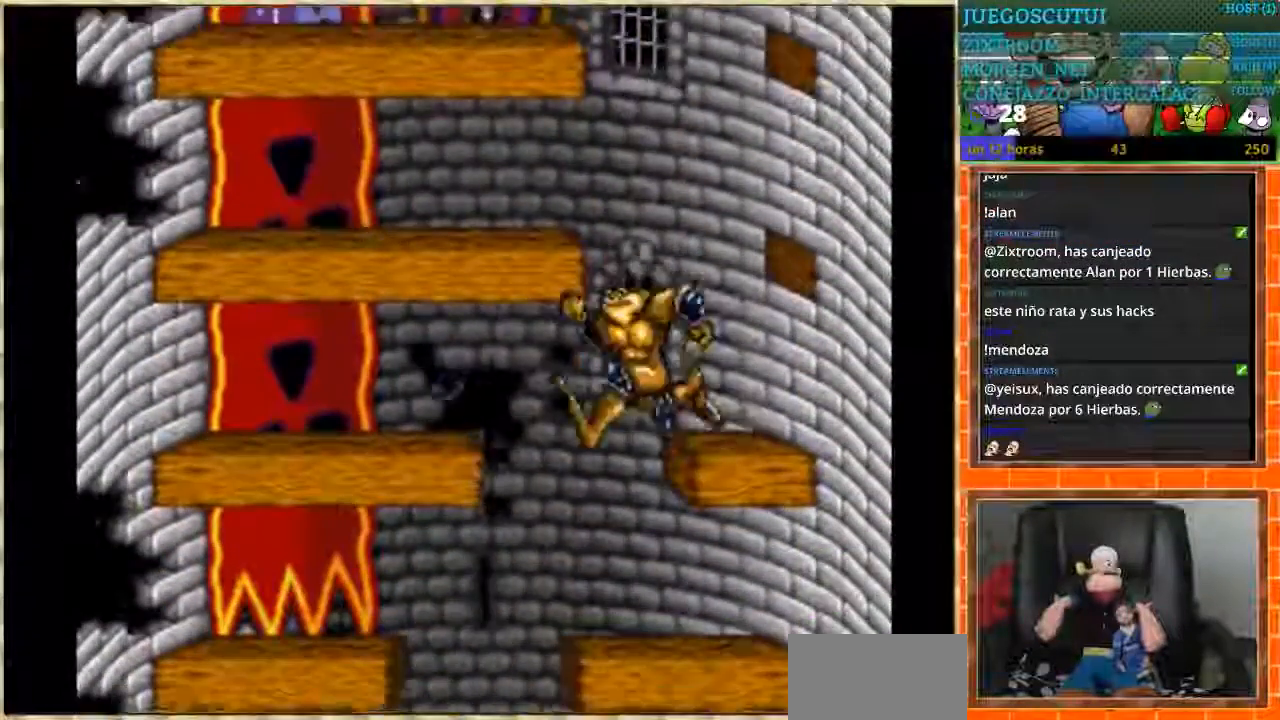
Gameplay with a controller (Nintendo layout); each line is a JSON object with the inputs held at the frame after it. "events" lists button and stick changes between this image and that frame as [ms after this image, input, new state], when the widget could be followed in between. Not read: L3 R3.
{"buttons": [], "events": [[367, "DPAD_LEFT", "up"]]}
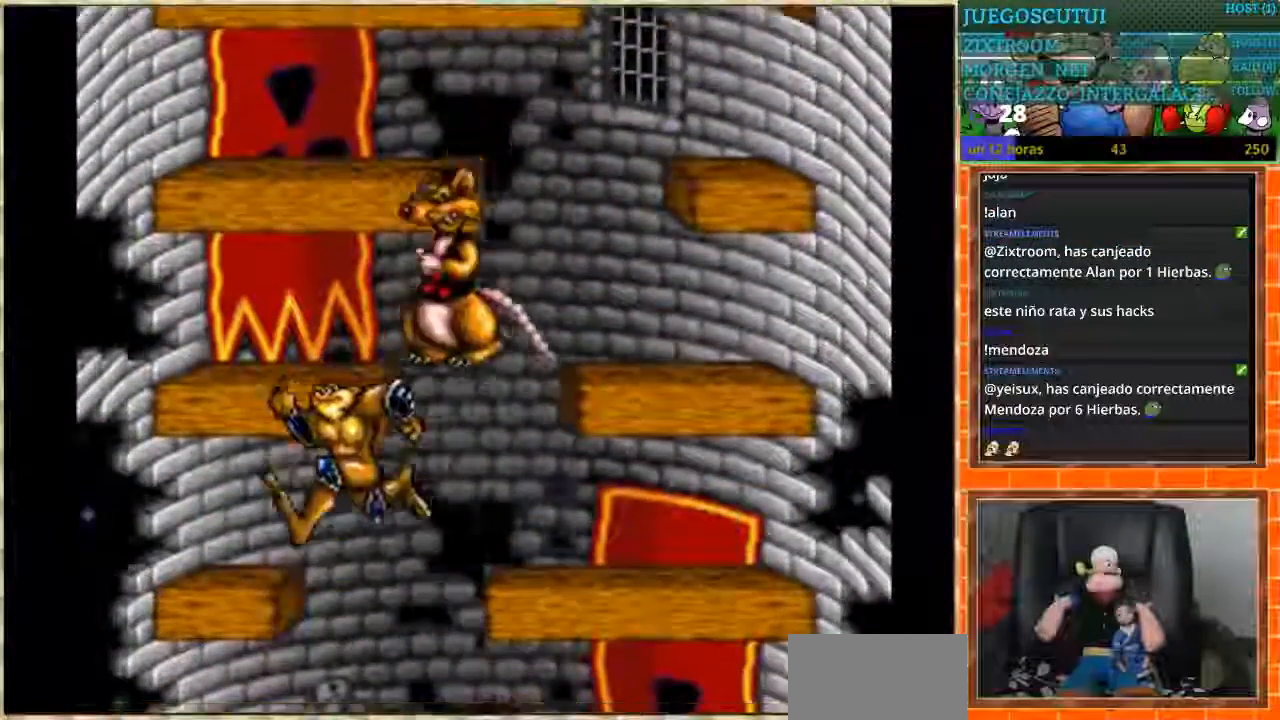
{"buttons": [], "events": [[201, "DPAD_RIGHT", "down"], [434, "DPAD_RIGHT", "up"]]}
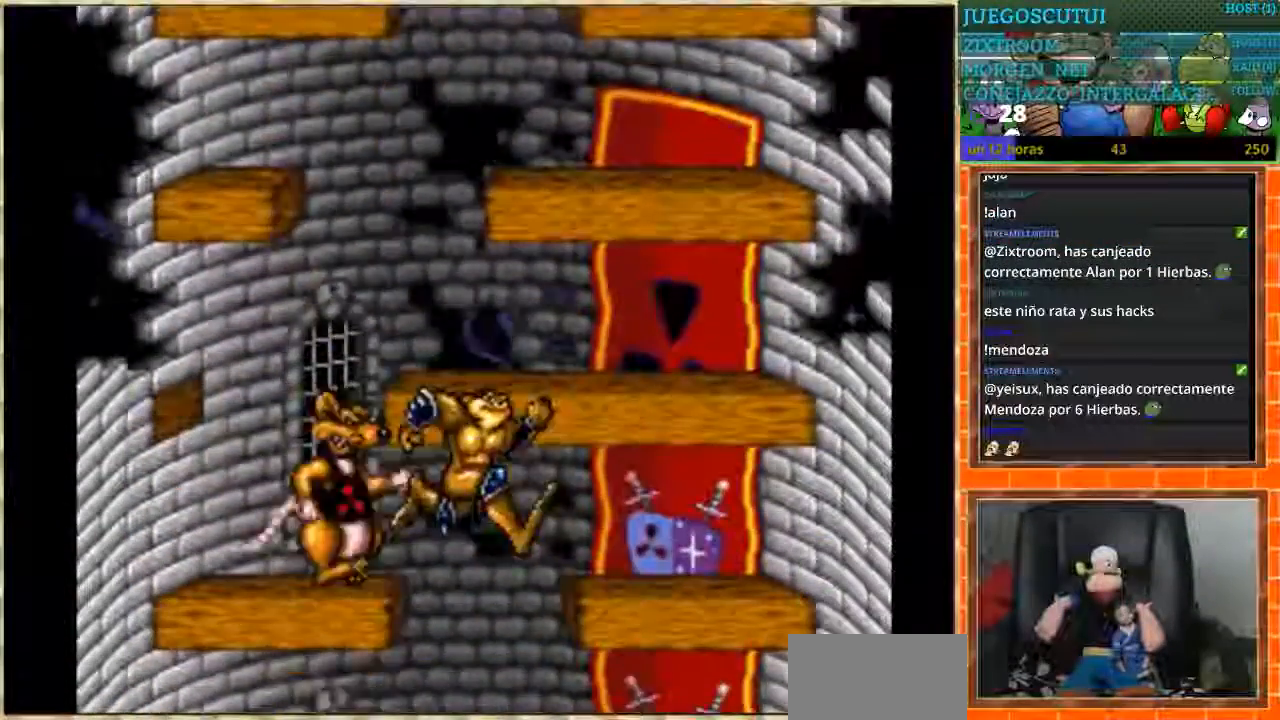
{"buttons": [], "events": [[100, "DPAD_LEFT", "down"], [200, "DPAD_LEFT", "up"]]}
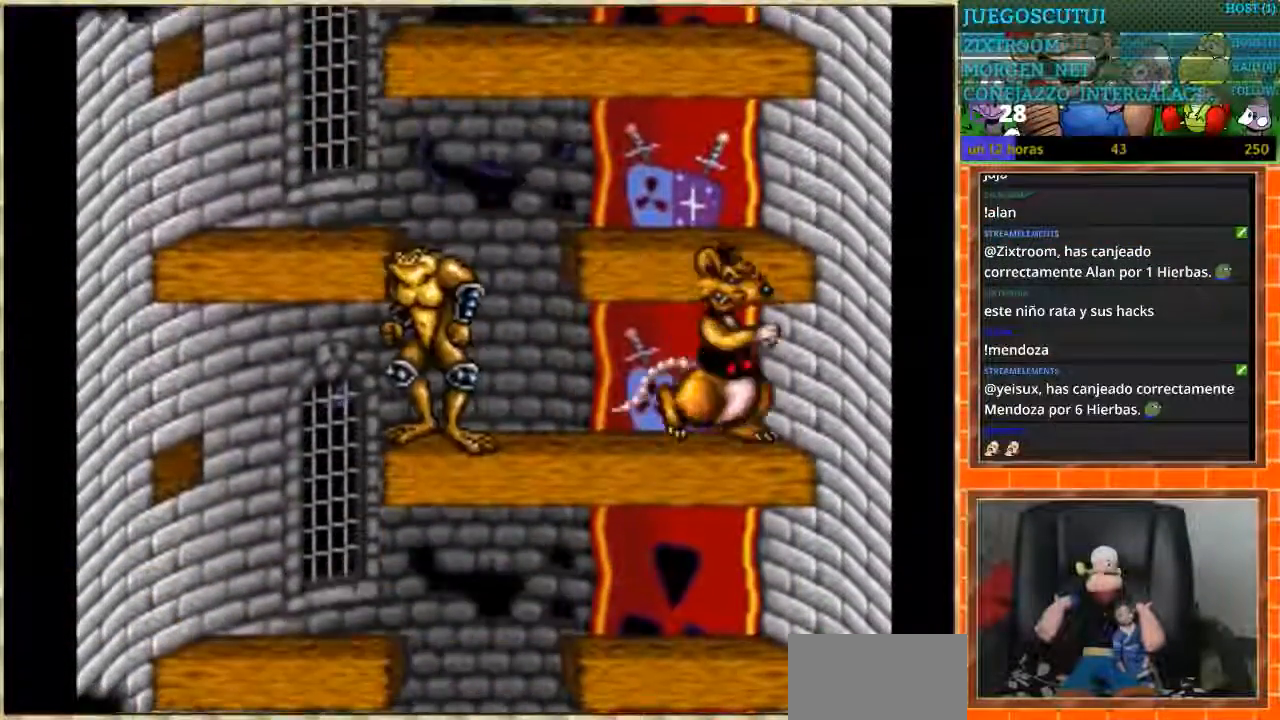
{"buttons": ["DPAD_RIGHT"], "events": [[34, "DPAD_LEFT", "down"], [301, "DPAD_LEFT", "up"], [334, "DPAD_RIGHT", "down"]]}
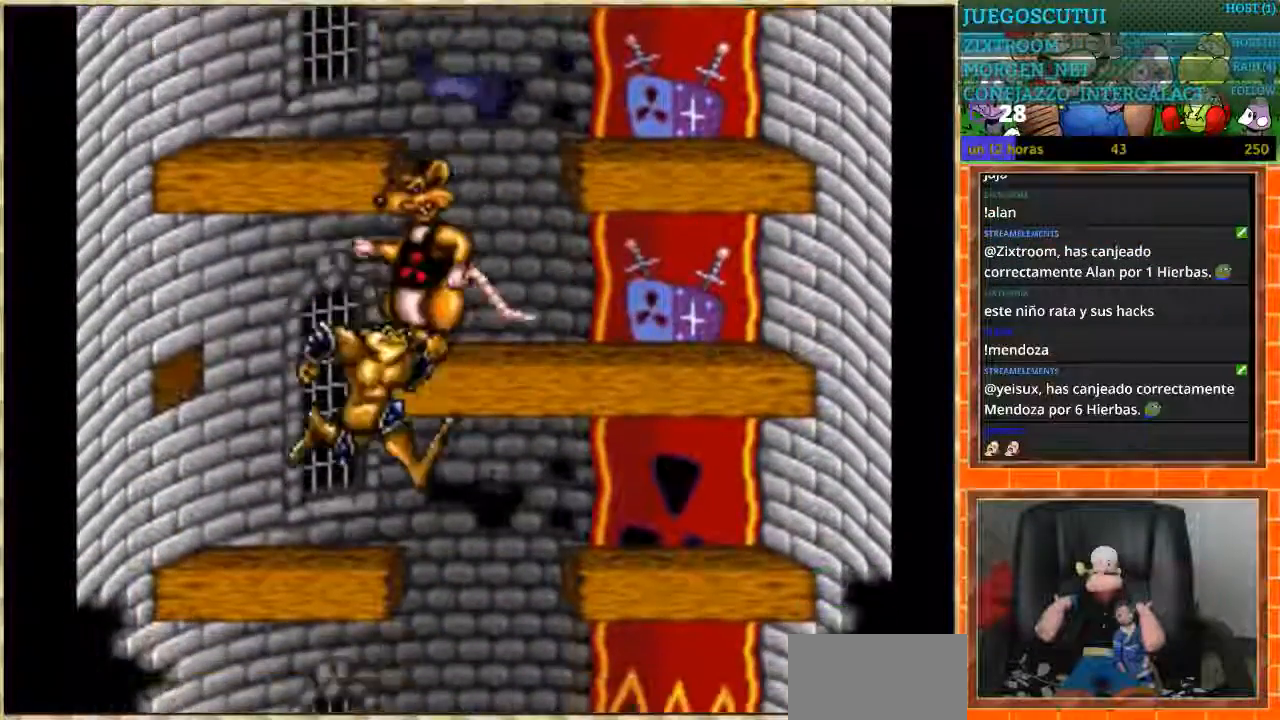
{"buttons": ["DPAD_LEFT"], "events": [[167, "DPAD_LEFT", "down"], [167, "DPAD_RIGHT", "up"]]}
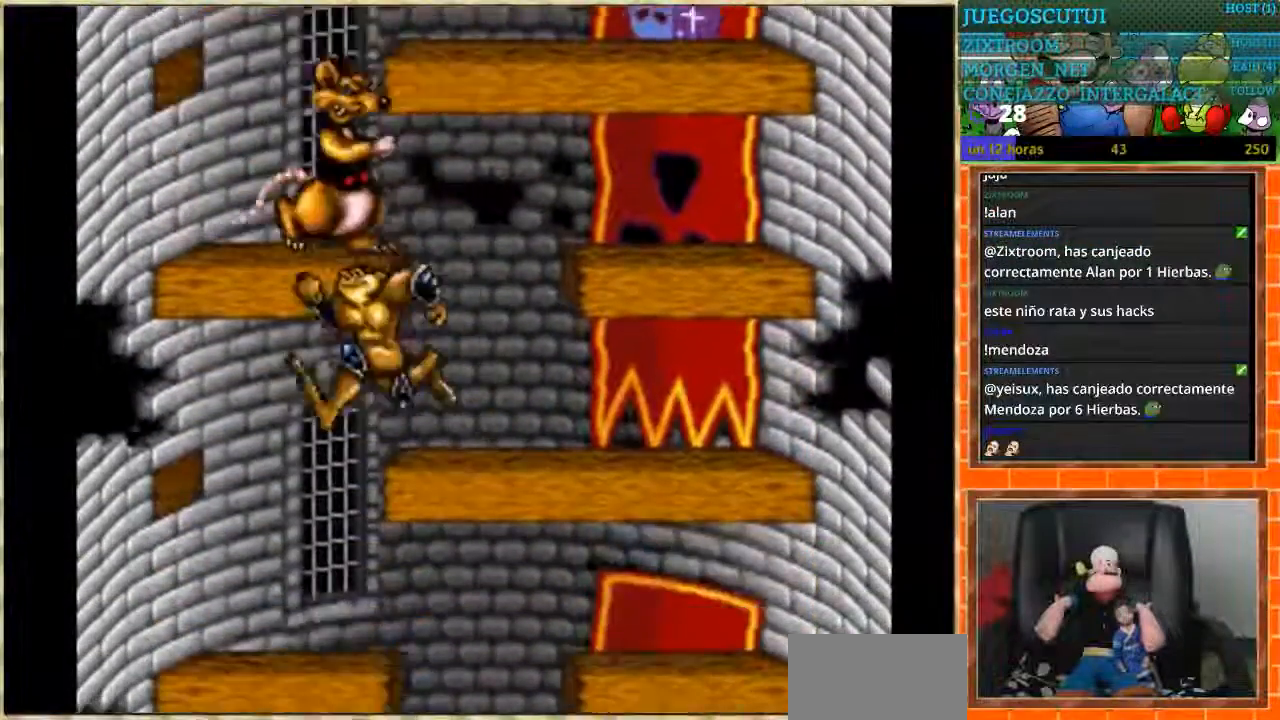
{"buttons": ["DPAD_RIGHT"], "events": [[134, "DPAD_LEFT", "up"], [134, "DPAD_RIGHT", "down"]]}
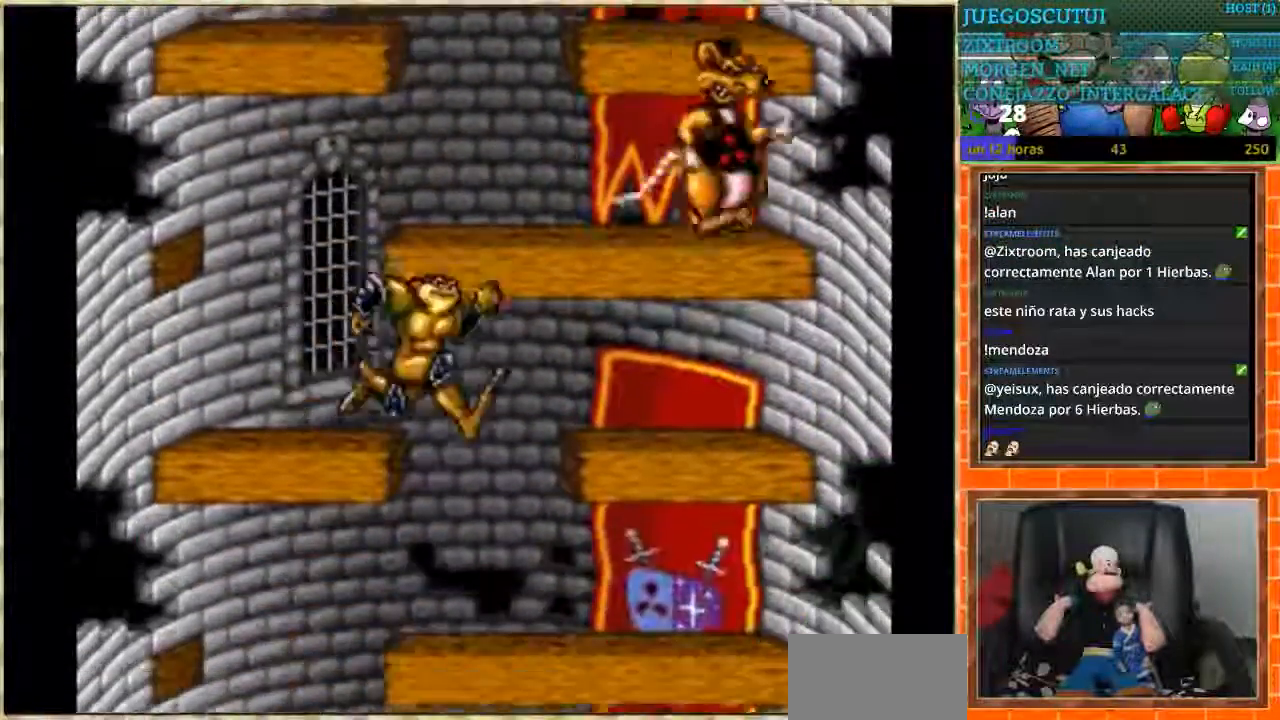
{"buttons": [], "events": [[67, "DPAD_RIGHT", "up"], [100, "DPAD_LEFT", "down"], [467, "DPAD_LEFT", "up"]]}
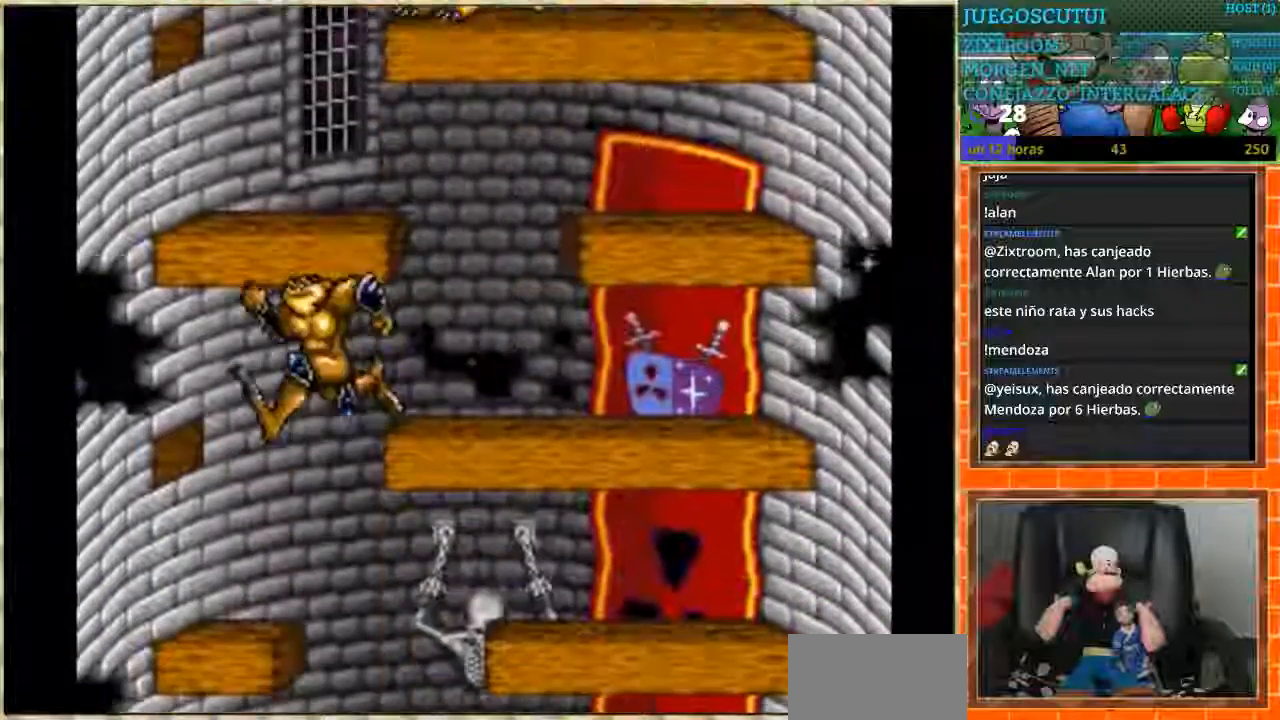
{"buttons": [], "events": [[34, "DPAD_RIGHT", "down"], [334, "DPAD_LEFT", "down"], [367, "DPAD_RIGHT", "up"], [401, "DPAD_LEFT", "up"]]}
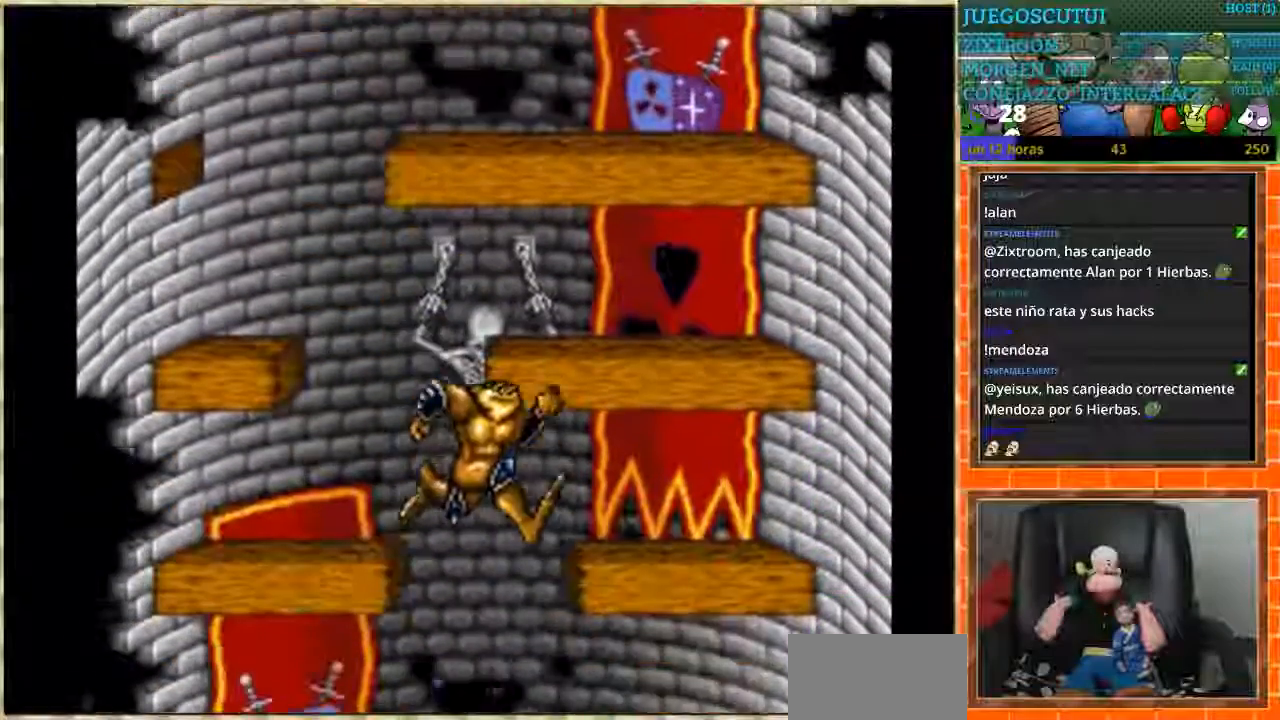
{"buttons": [], "events": [[100, "DPAD_RIGHT", "down"], [167, "DPAD_RIGHT", "up"], [367, "DPAD_RIGHT", "down"], [500, "DPAD_RIGHT", "up"]]}
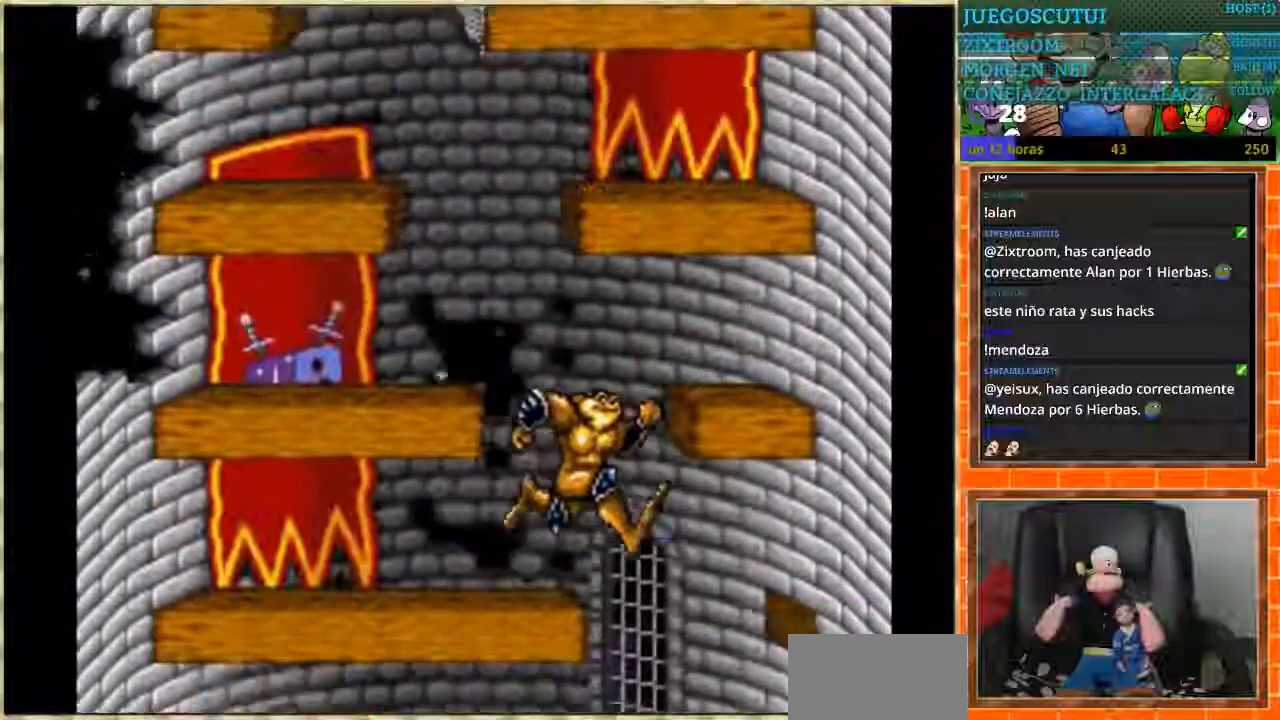
{"buttons": []}
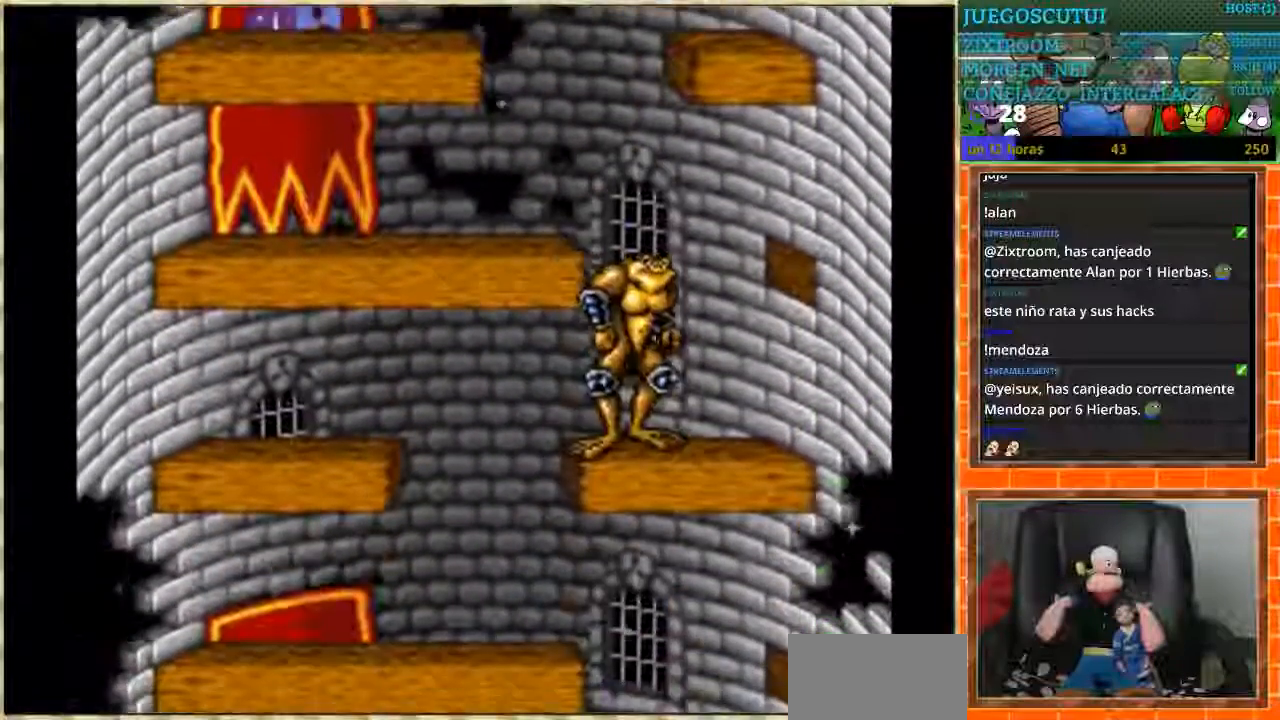
{"buttons": ["DPAD_RIGHT"], "events": [[33, "DPAD_LEFT", "down"], [334, "DPAD_LEFT", "up"], [334, "DPAD_RIGHT", "down"]]}
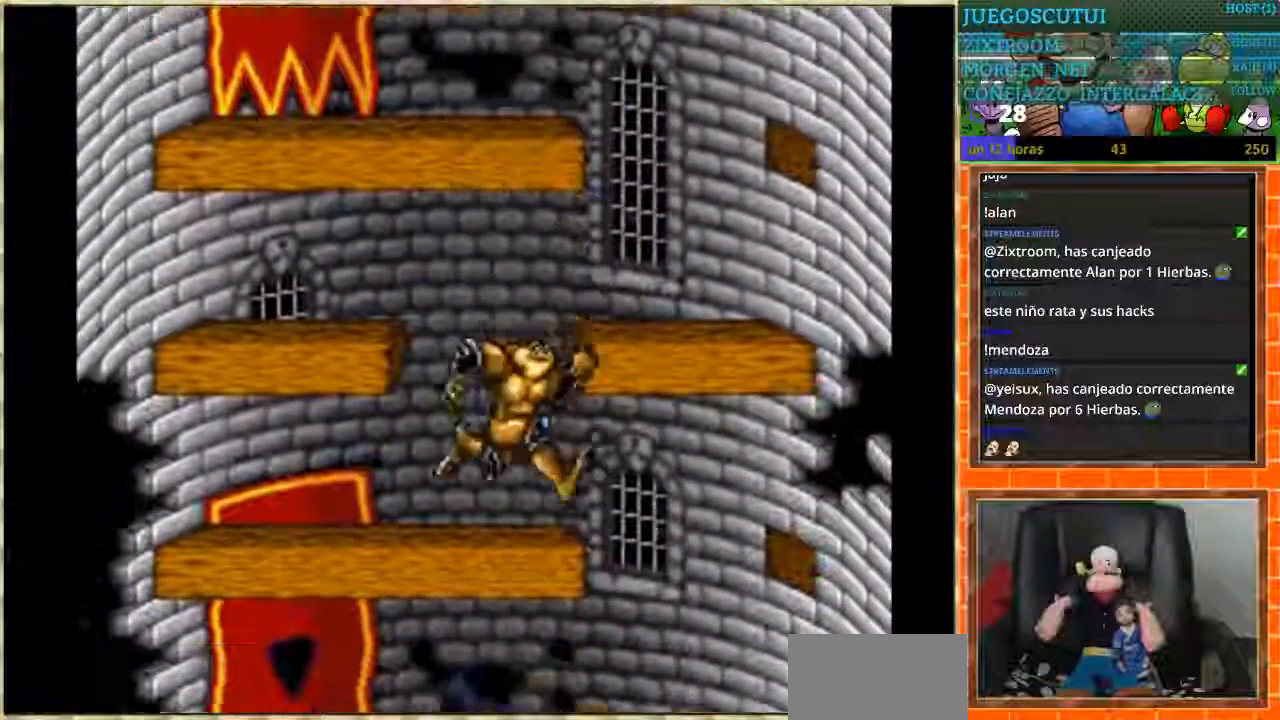
{"buttons": ["DPAD_LEFT"], "events": [[234, "DPAD_LEFT", "down"], [234, "DPAD_RIGHT", "up"]]}
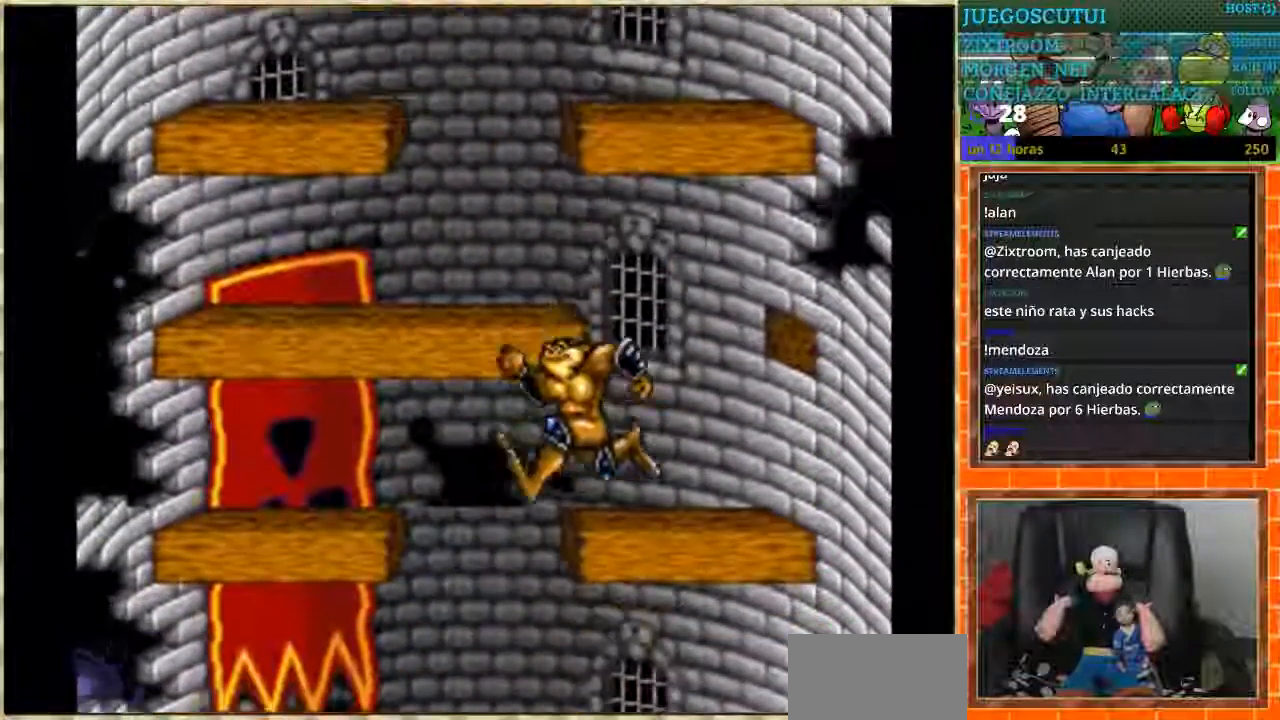
{"buttons": ["DPAD_RIGHT"], "events": [[167, "DPAD_LEFT", "up"], [167, "DPAD_RIGHT", "down"]]}
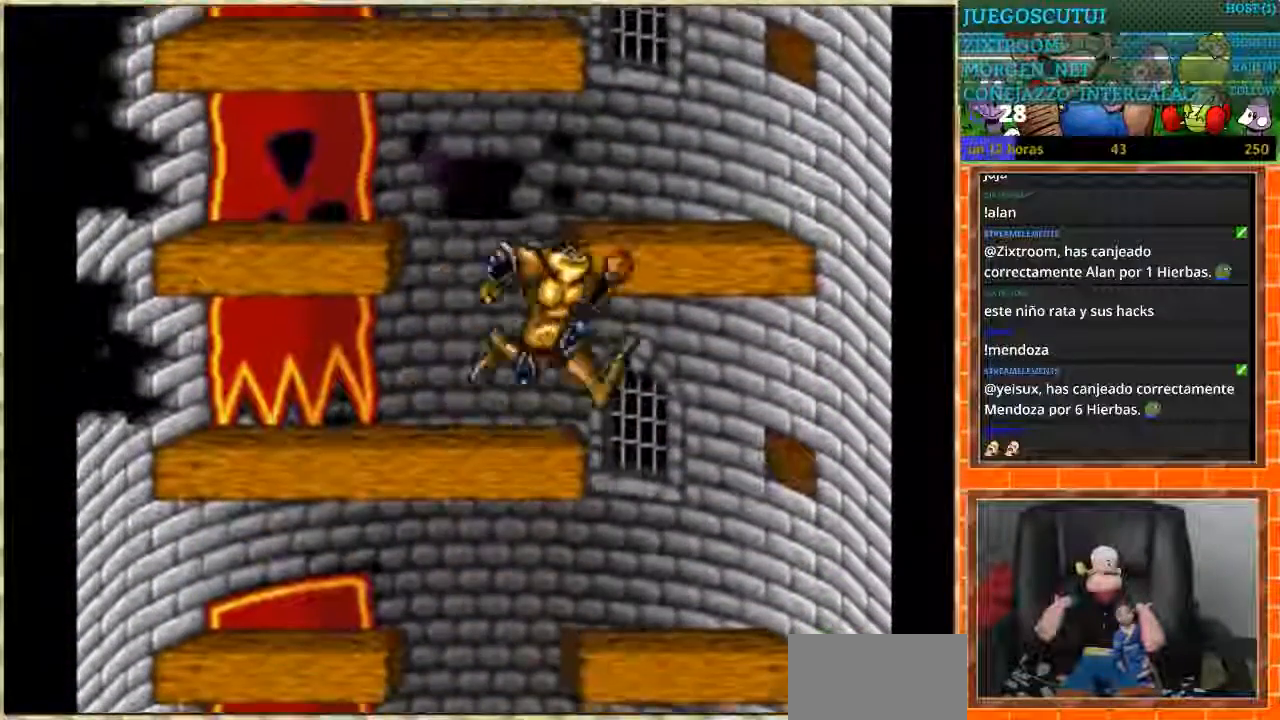
{"buttons": ["DPAD_LEFT"], "events": [[134, "DPAD_RIGHT", "up"], [167, "DPAD_LEFT", "down"]]}
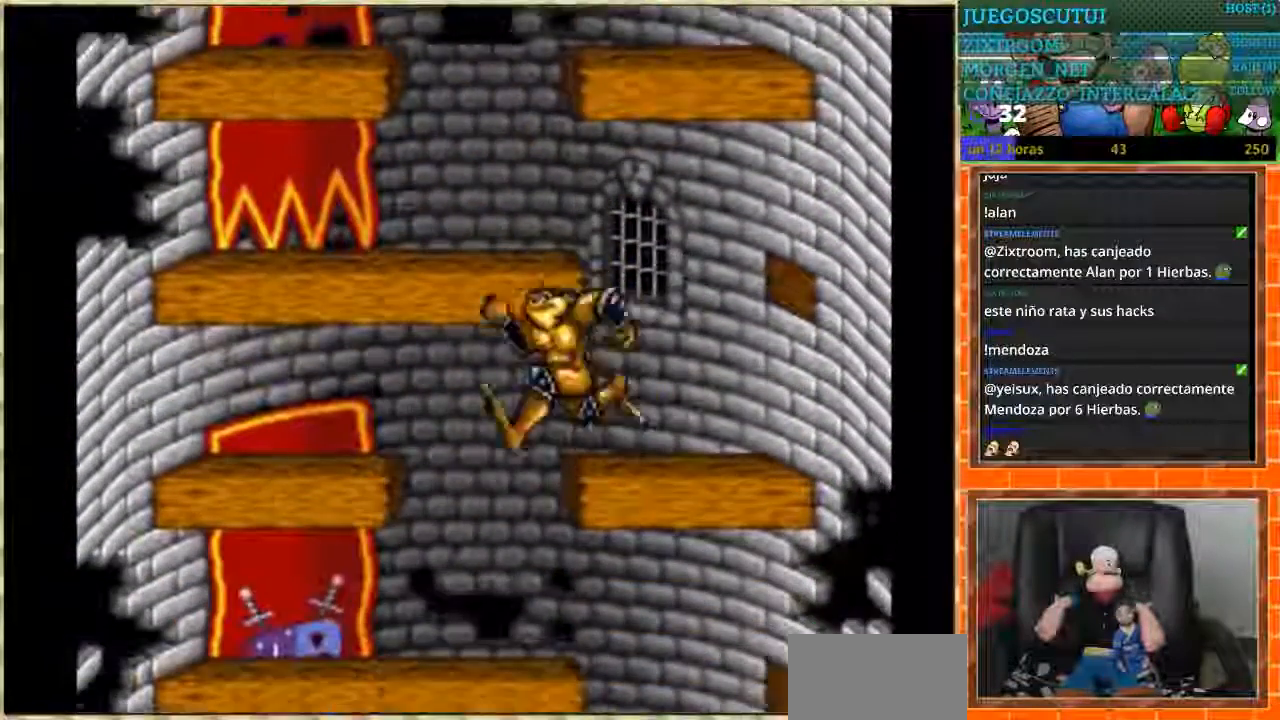
{"buttons": ["DPAD_LEFT"], "events": [[67, "DPAD_LEFT", "up"], [100, "DPAD_RIGHT", "down"], [467, "DPAD_RIGHT", "up"], [500, "DPAD_LEFT", "down"]]}
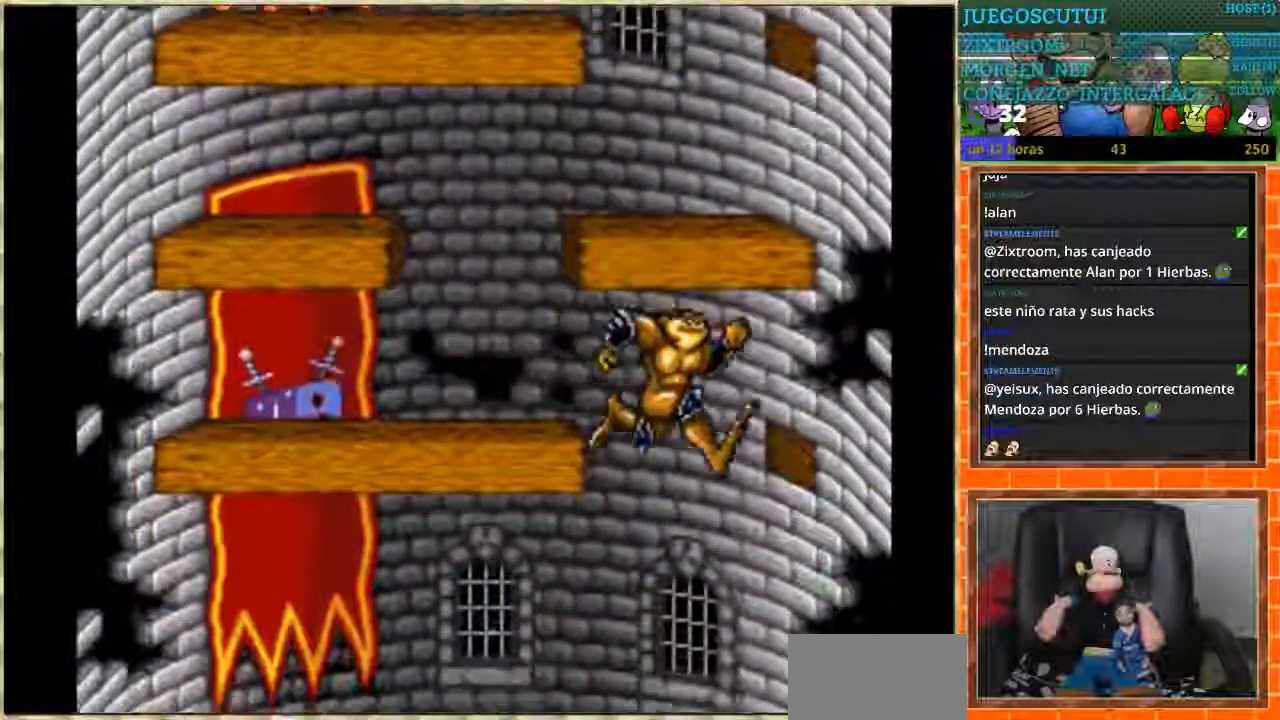
{"buttons": [], "events": [[501, "DPAD_LEFT", "up"]]}
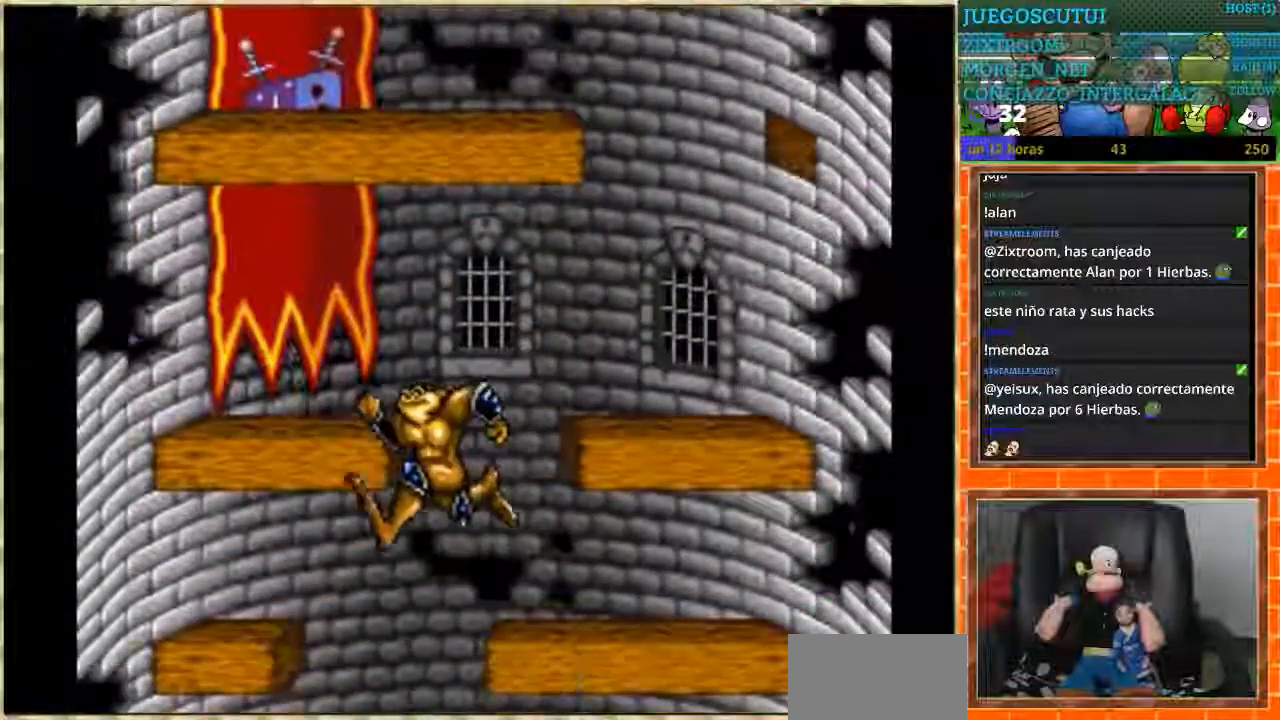
{"buttons": [], "events": []}
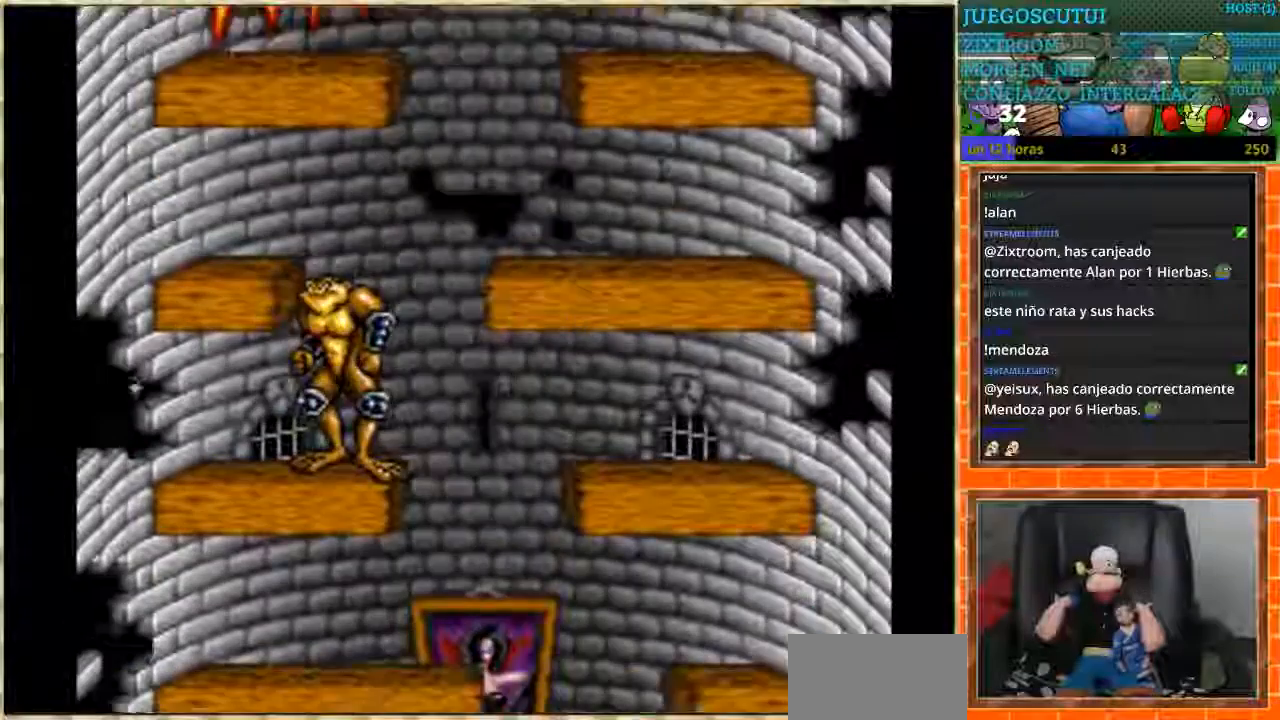
{"buttons": [], "events": [[67, "DPAD_RIGHT", "down"], [434, "DPAD_RIGHT", "up"]]}
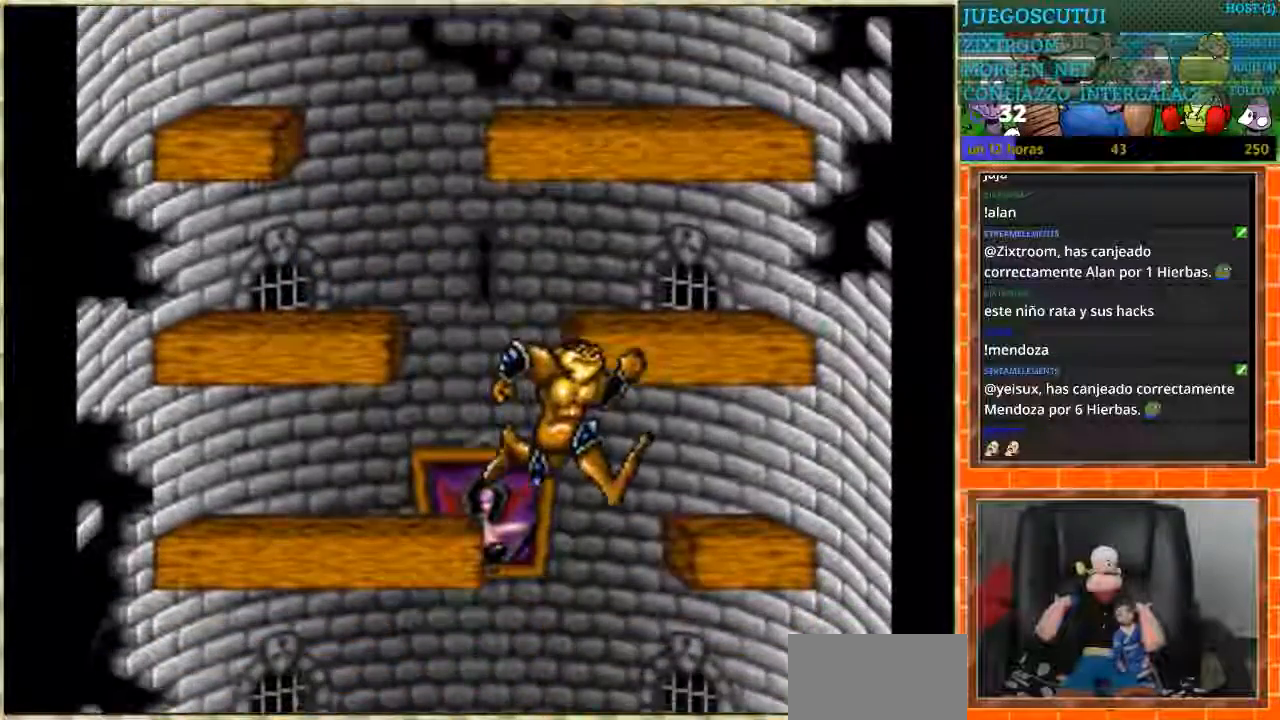
{"buttons": ["DPAD_LEFT"], "events": [[33, "DPAD_LEFT", "down"], [267, "DPAD_LEFT", "up"], [434, "DPAD_LEFT", "down"]]}
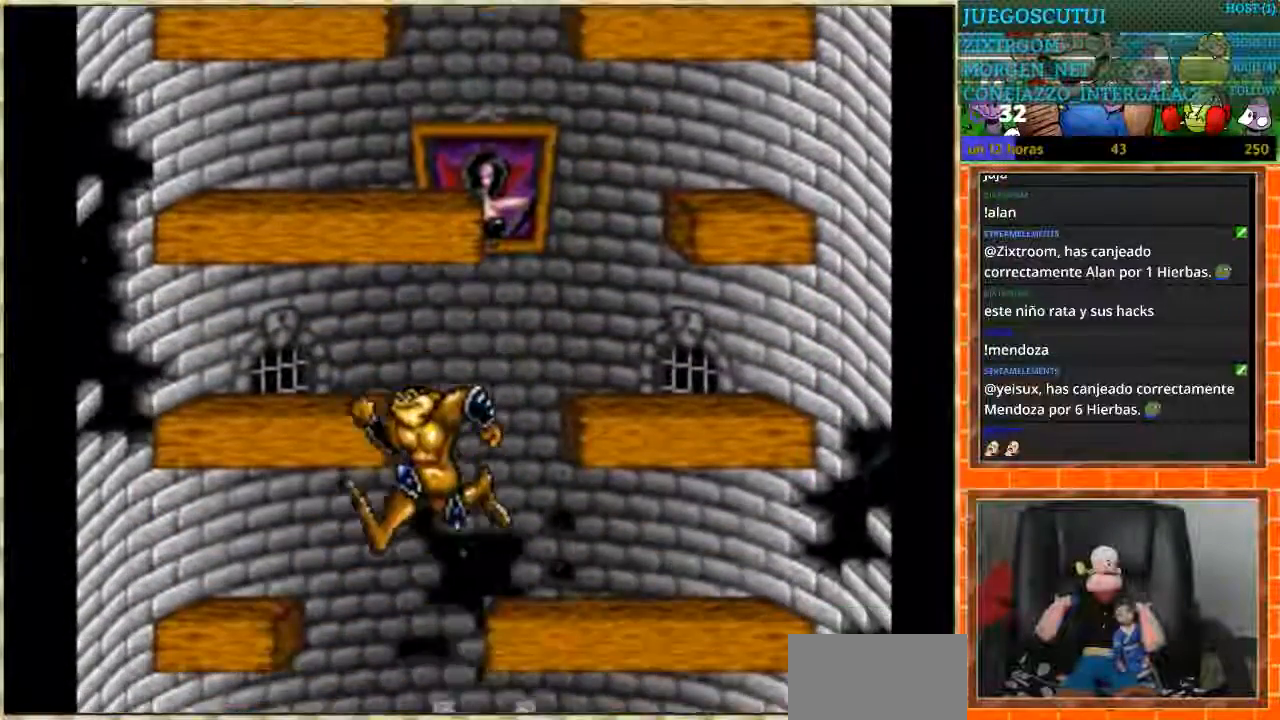
{"buttons": ["DPAD_RIGHT"], "events": [[34, "DPAD_LEFT", "up"], [434, "DPAD_RIGHT", "down"]]}
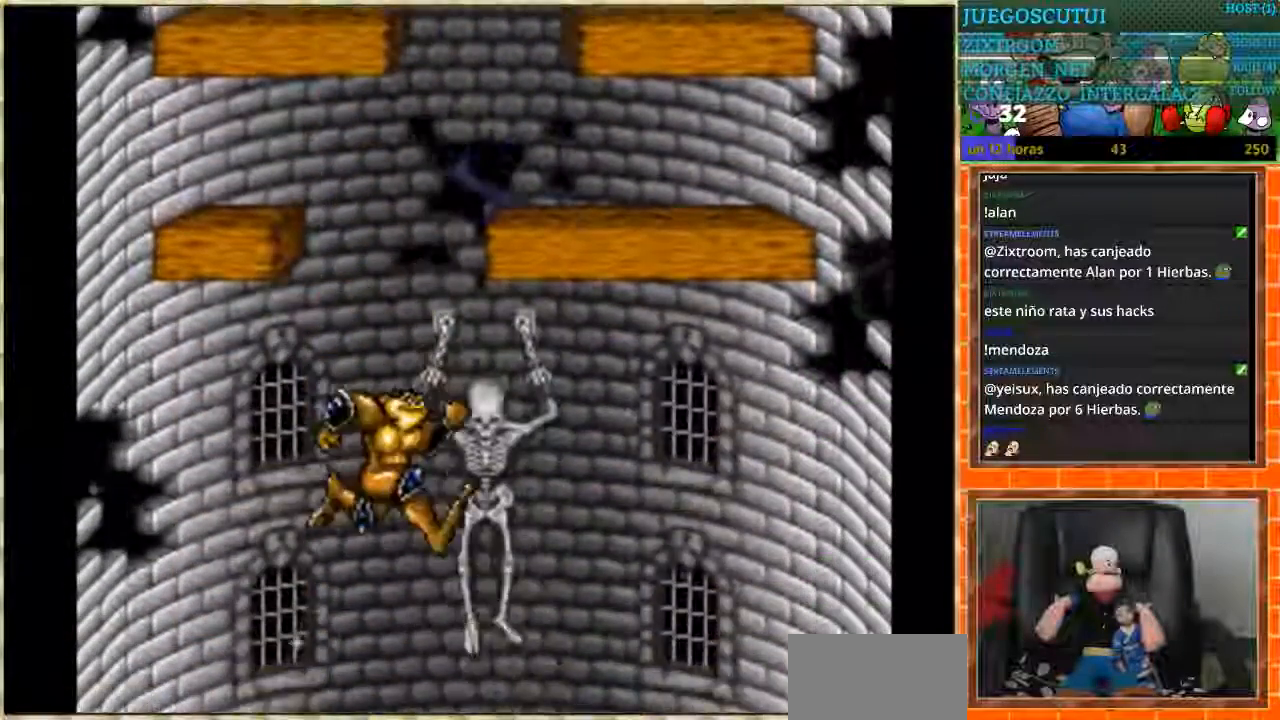
{"buttons": ["DPAD_LEFT"], "events": [[434, "DPAD_RIGHT", "up"], [500, "DPAD_LEFT", "down"]]}
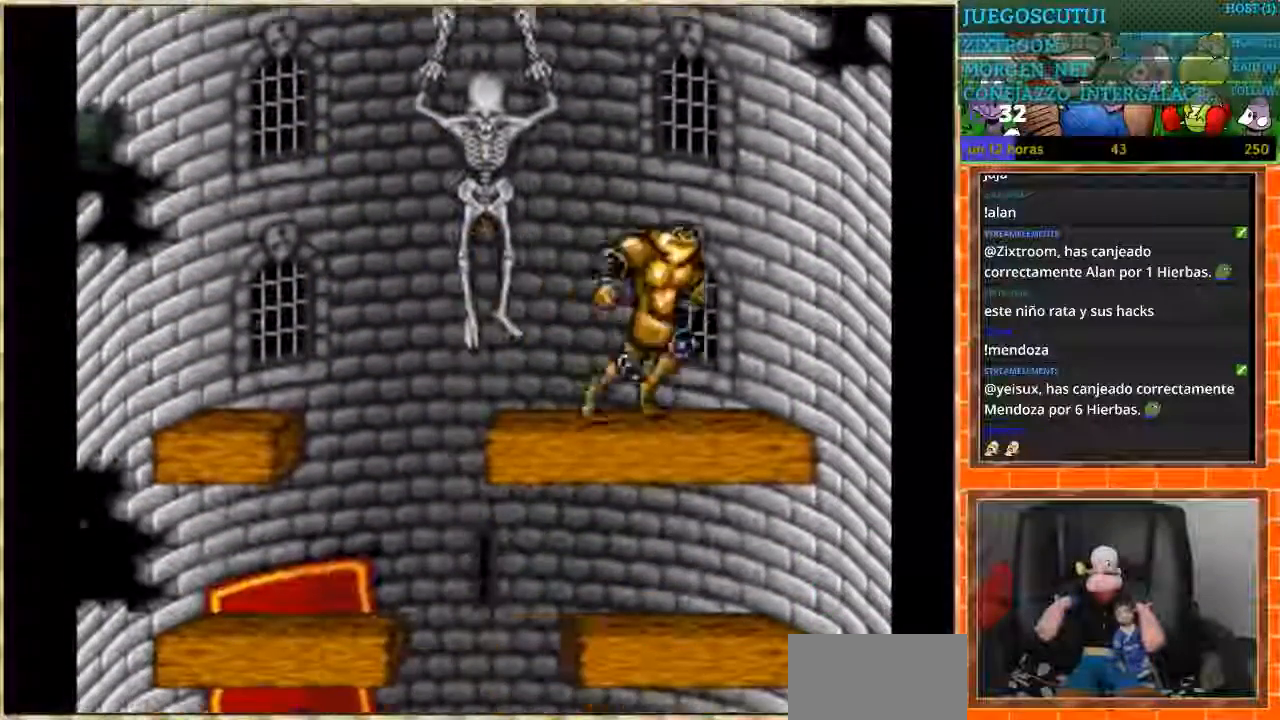
{"buttons": [], "events": [[501, "DPAD_LEFT", "up"]]}
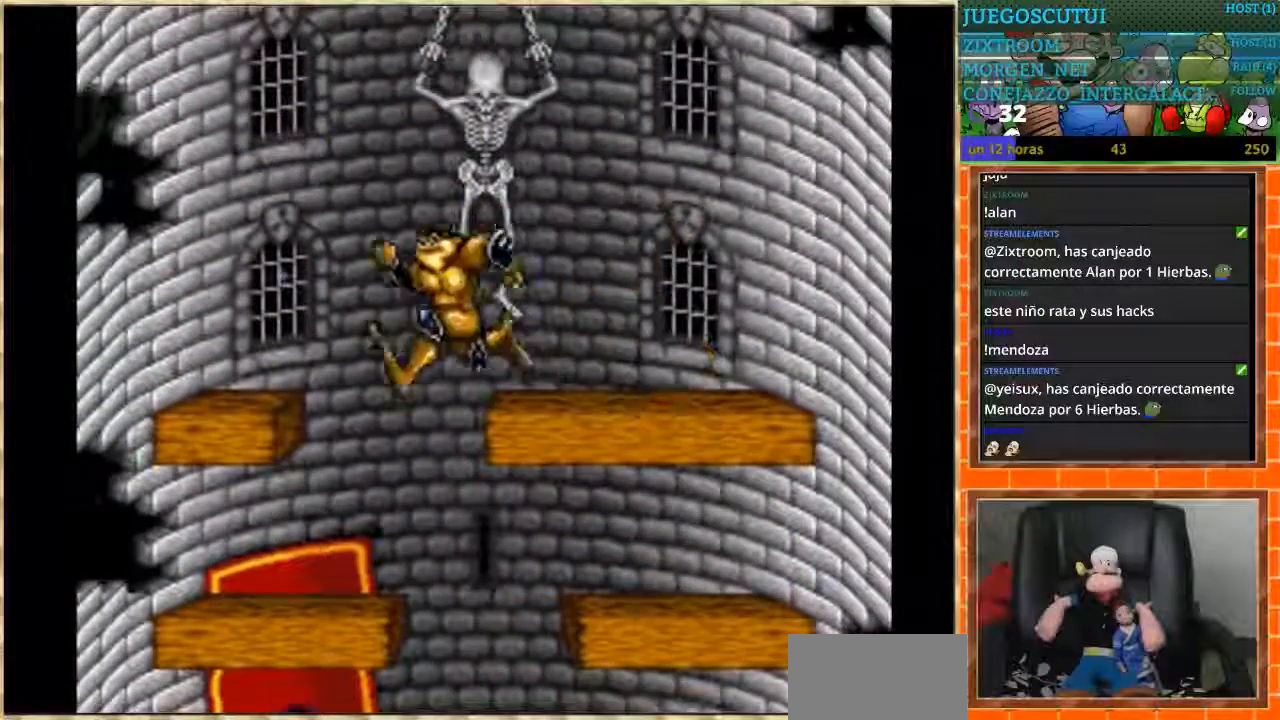
{"buttons": [], "events": [[33, "DPAD_RIGHT", "down"], [200, "DPAD_RIGHT", "up"], [300, "DPAD_RIGHT", "down"], [467, "DPAD_RIGHT", "up"]]}
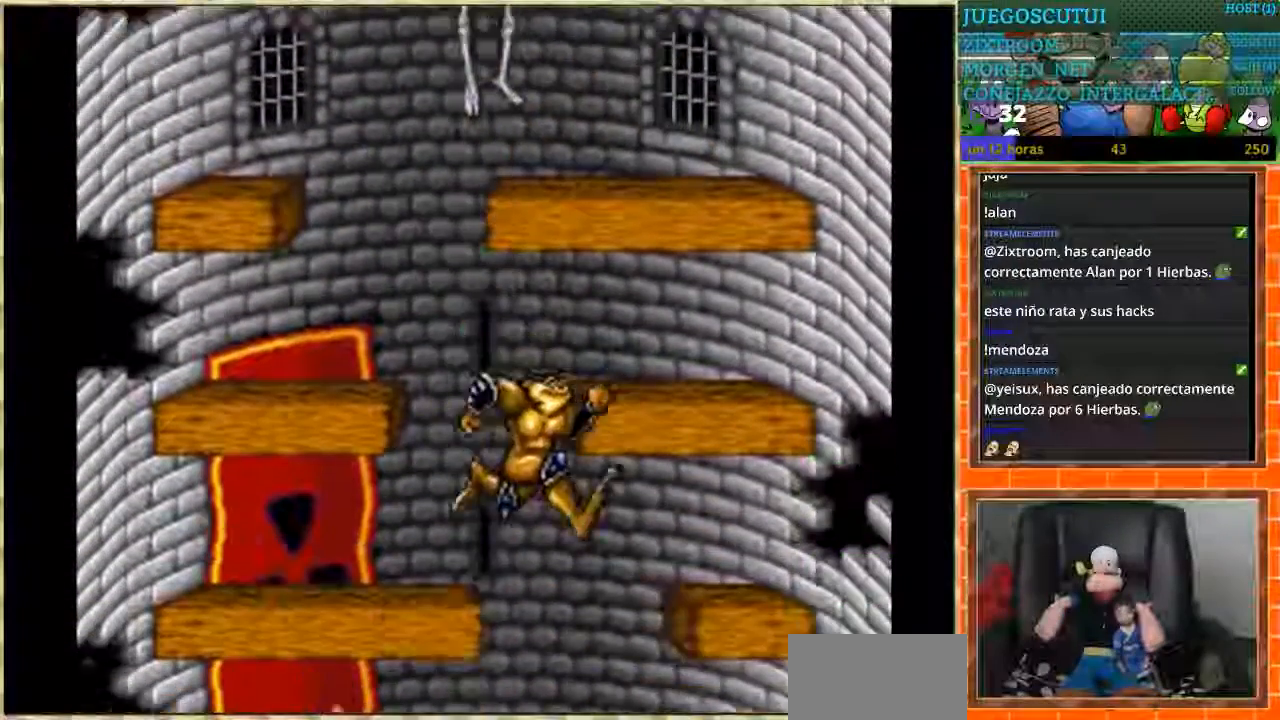
{"buttons": [], "events": [[134, "DPAD_RIGHT", "down"], [234, "DPAD_RIGHT", "up"]]}
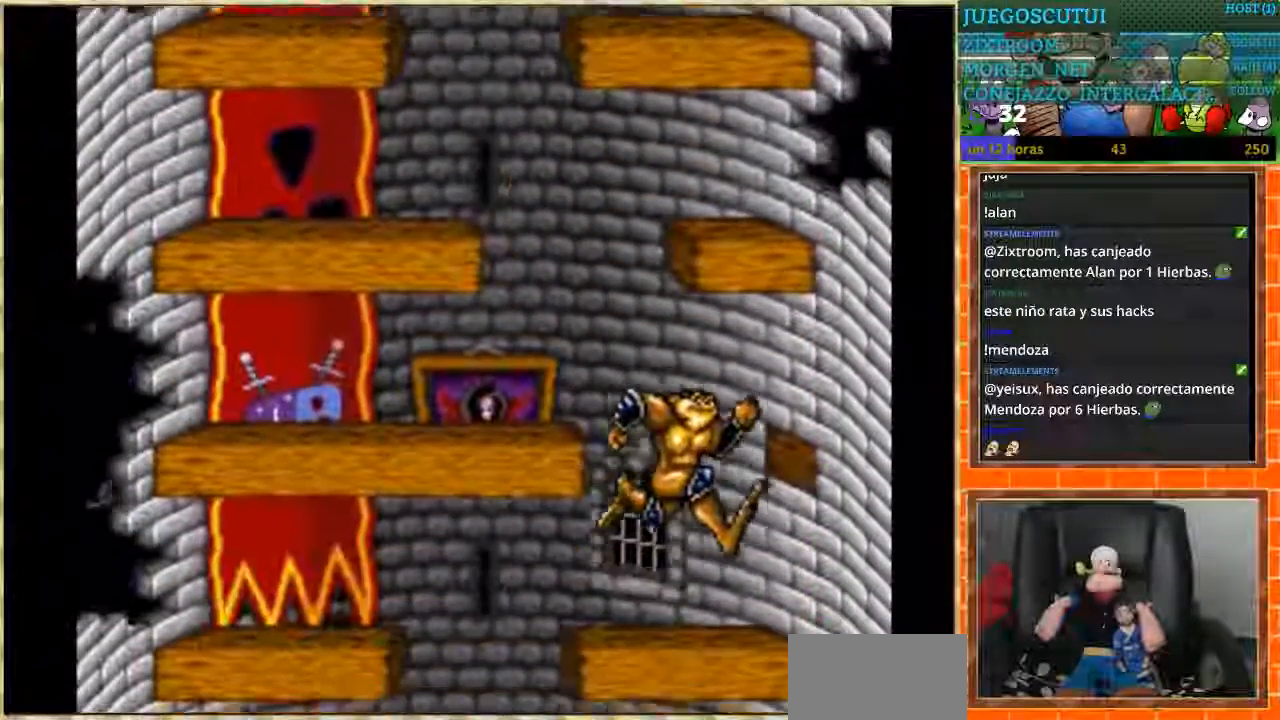
{"buttons": ["DPAD_LEFT"], "events": [[133, "DPAD_LEFT", "down"]]}
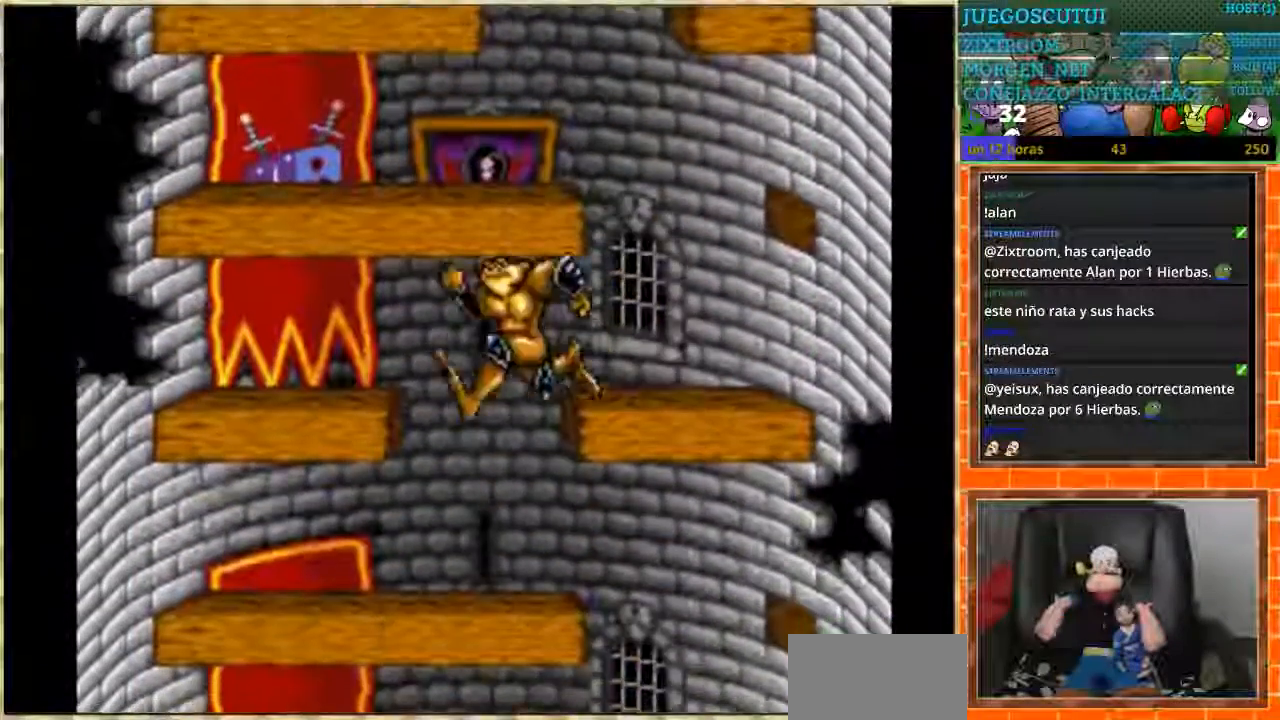
{"buttons": [], "events": [[34, "DPAD_LEFT", "up"], [67, "DPAD_RIGHT", "down"], [468, "DPAD_RIGHT", "up"]]}
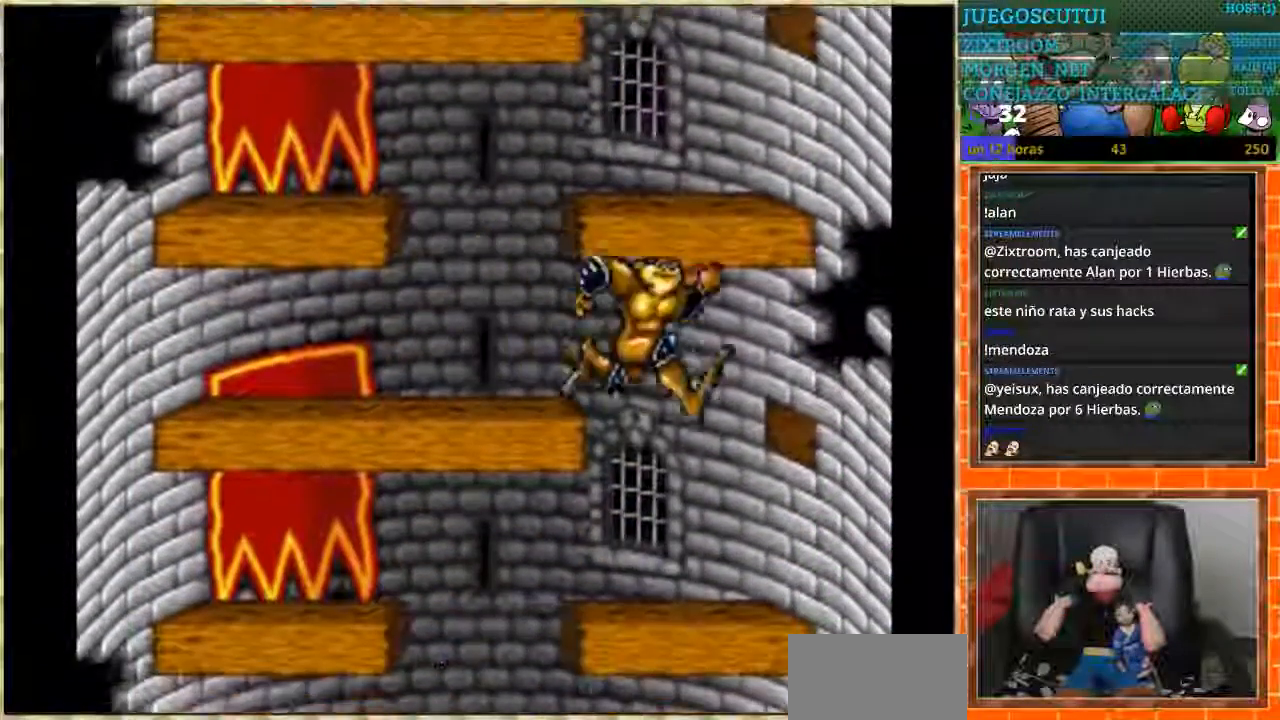
{"buttons": ["DPAD_RIGHT"], "events": [[33, "DPAD_LEFT", "down"], [434, "DPAD_LEFT", "up"], [467, "DPAD_RIGHT", "down"]]}
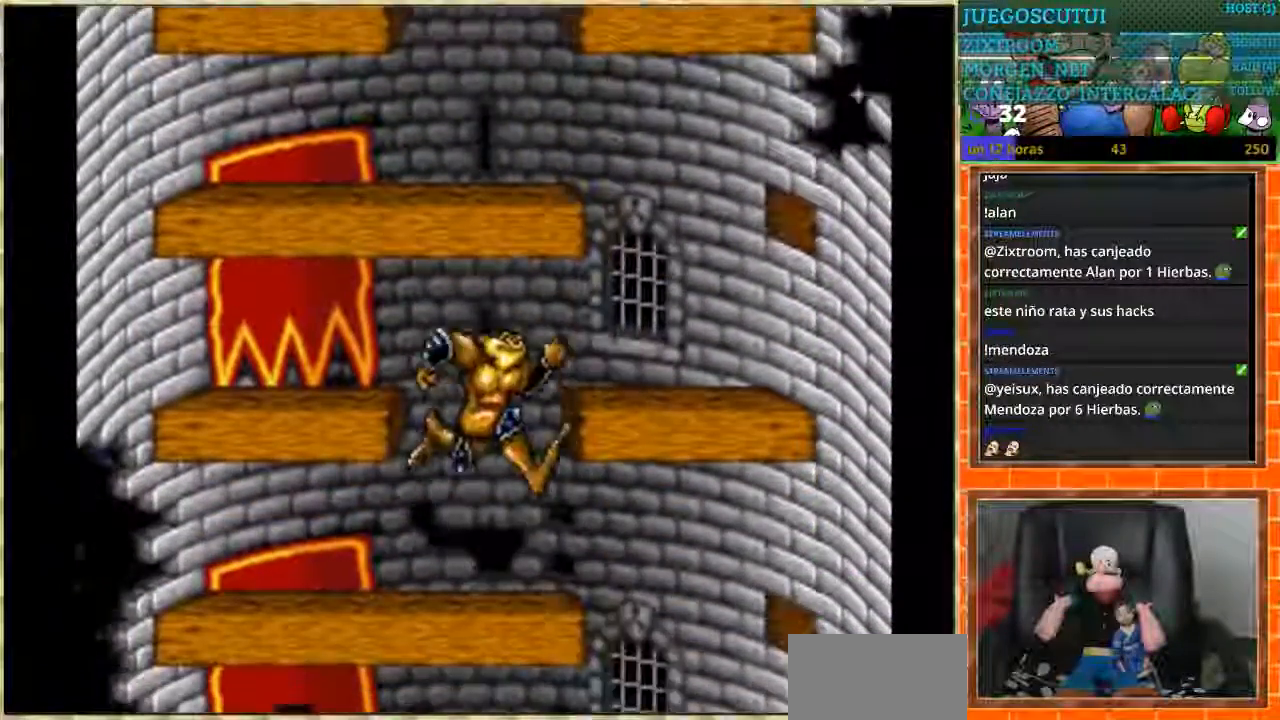
{"buttons": ["DPAD_LEFT"], "events": [[401, "DPAD_RIGHT", "up"], [434, "DPAD_LEFT", "down"]]}
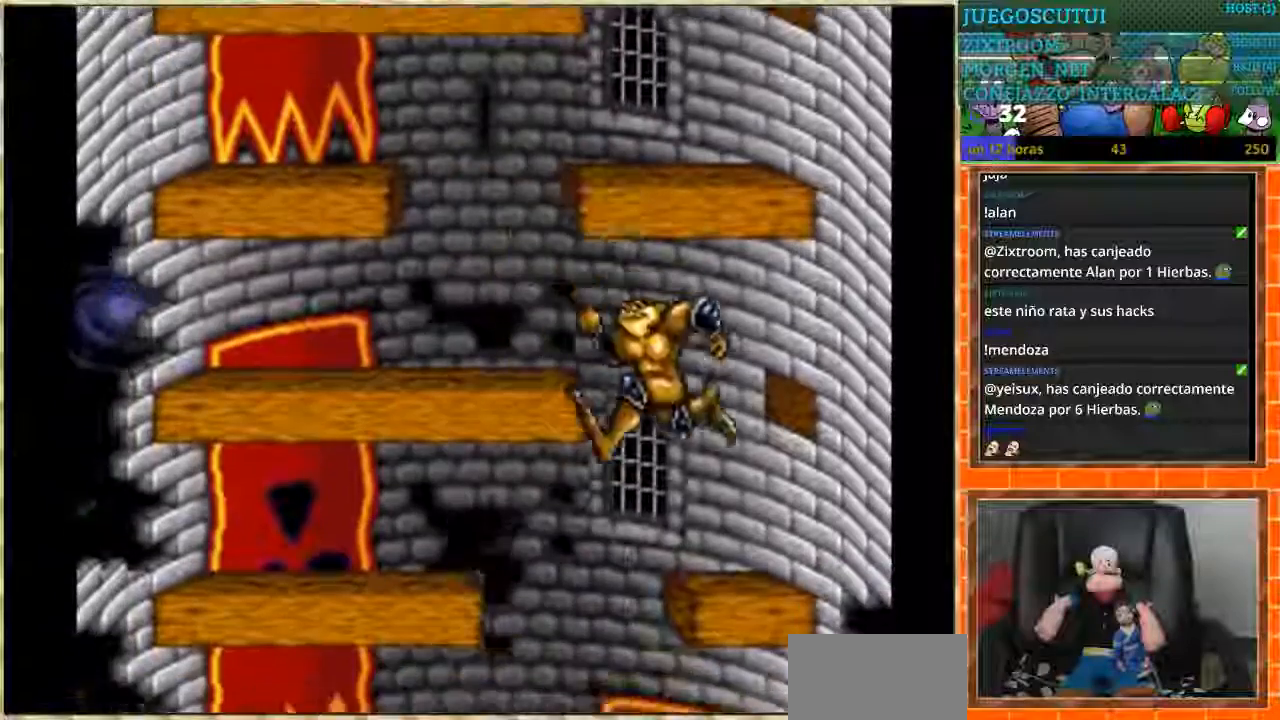
{"buttons": ["DPAD_LEFT"], "events": [[233, "DPAD_LEFT", "up"], [334, "DPAD_LEFT", "down"]]}